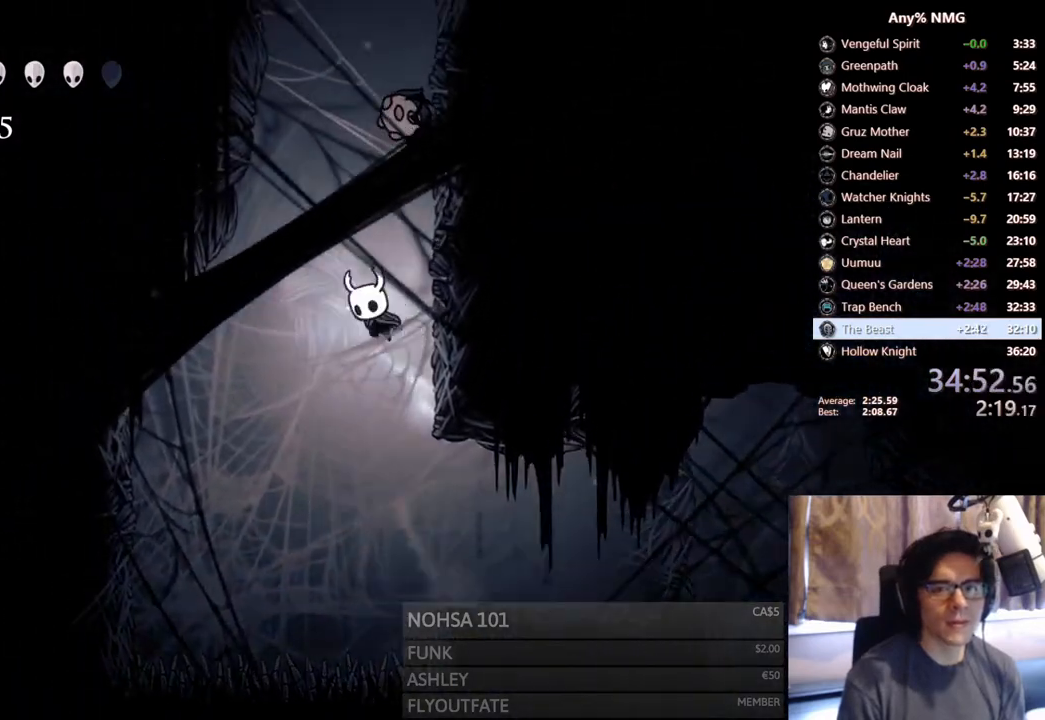
Gameplay with a controller (Xbox layout); each line is a JSON object with the inputs held at the frame after it. "events" lists button and stick changes between this image and that frame as [ms after this image, input, new state], when the widget could be followed in between. Not read: HOME L3 R3.
{"buttons": ["A", "DPAD_DOWN", "DPAD_RIGHT"], "left_stick": "center", "right_stick": "center", "events": [[200, "A", "up"], [283, "A", "down"], [300, "DPAD_DOWN", "down"], [317, "DPAD_RIGHT", "up"], [333, "DPAD_LEFT", "down"], [383, "DPAD_DOWN", "up"], [433, "DPAD_DOWN", "down"], [467, "DPAD_LEFT", "up"], [483, "DPAD_RIGHT", "down"]]}
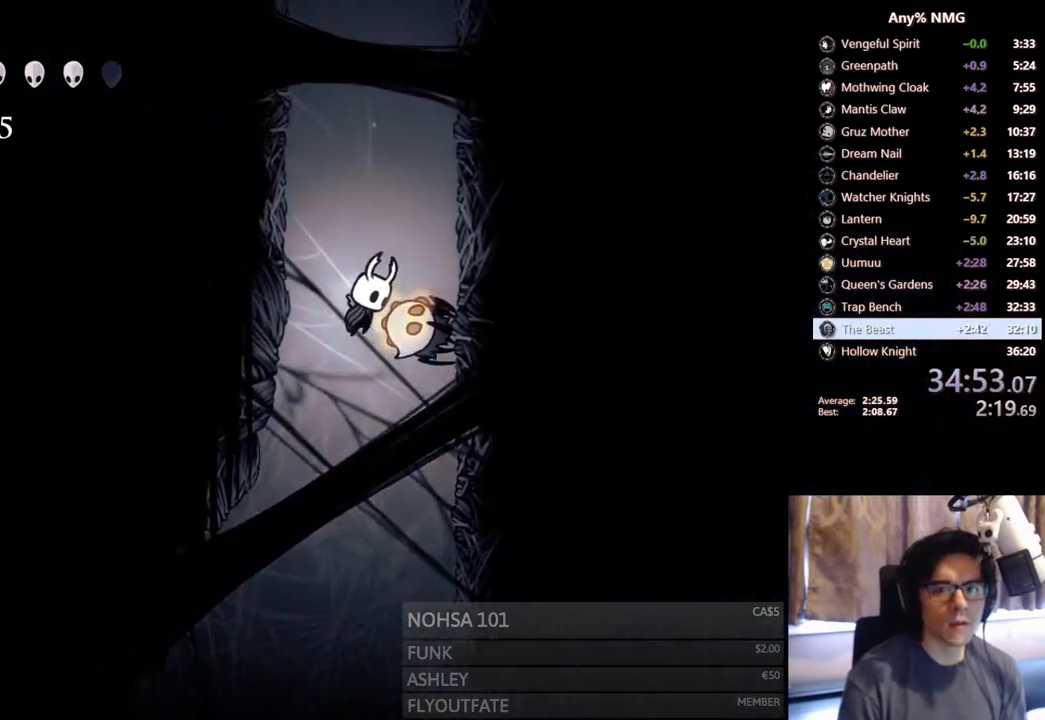
{"buttons": ["A", "DPAD_LEFT"], "left_stick": "center", "right_stick": "center", "events": [[50, "X", "down"], [67, "DPAD_RIGHT", "up"], [100, "DPAD_LEFT", "down"], [167, "DPAD_DOWN", "up"], [367, "X", "up"], [383, "A", "up"], [433, "A", "down"]]}
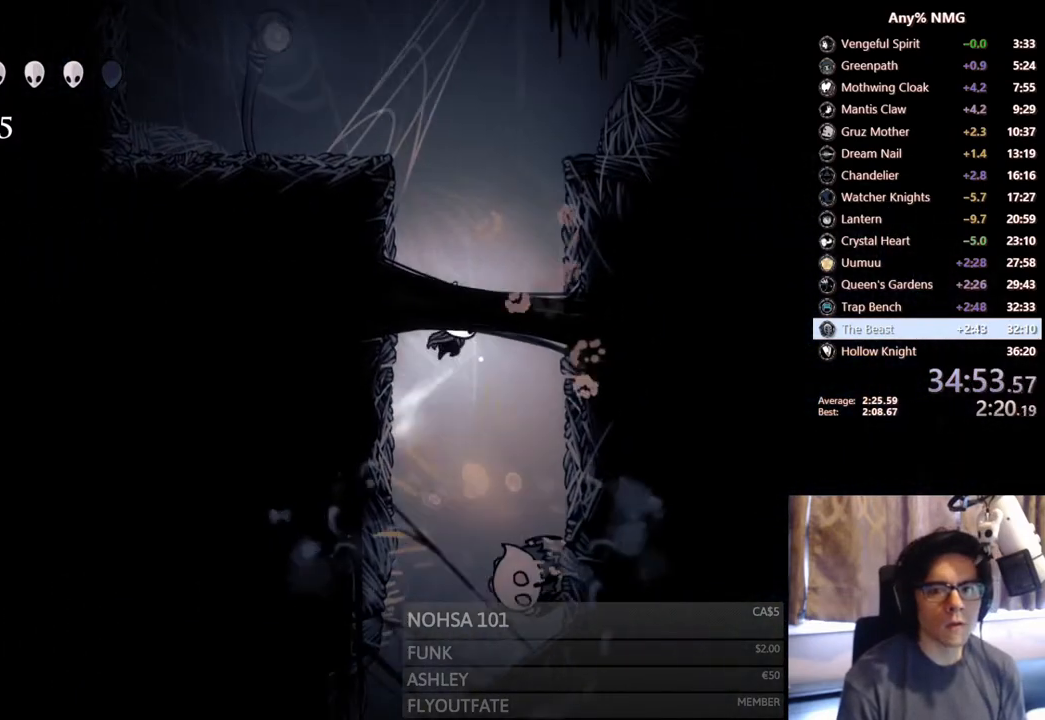
{"buttons": ["A", "DPAD_LEFT"], "left_stick": "center", "right_stick": "center", "events": [[217, "A", "up"], [267, "A", "down"]]}
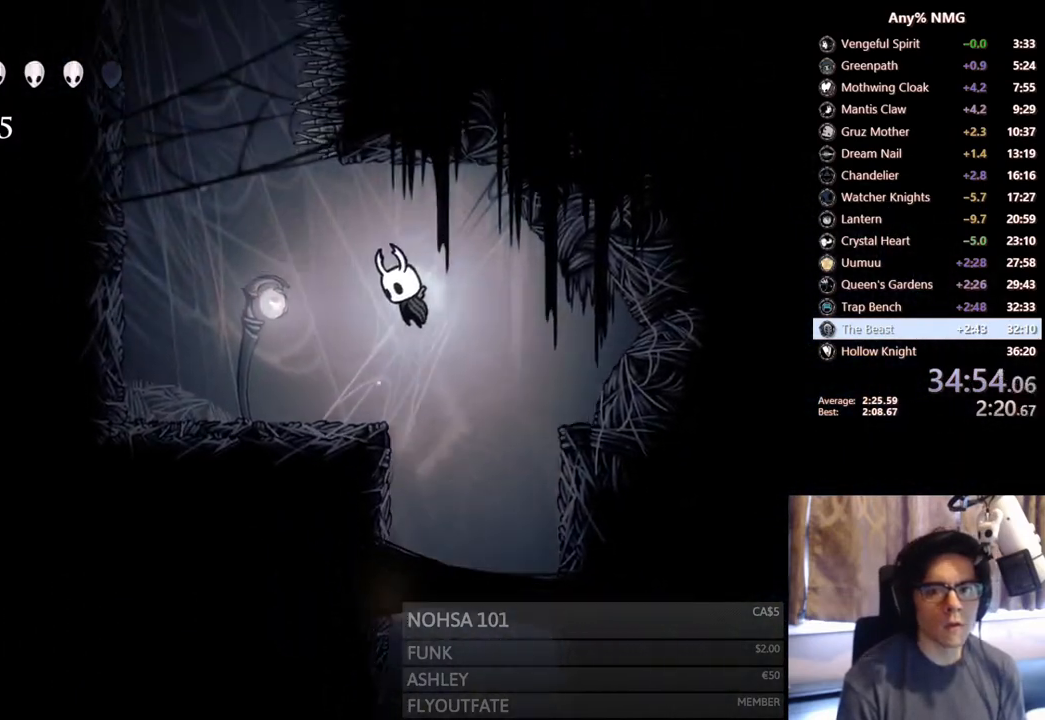
{"buttons": ["A", "X", "DPAD_LEFT"], "left_stick": "center", "right_stick": "center", "events": [[50, "R2", "down"], [133, "DPAD_LEFT", "up"], [150, "DPAD_DOWN", "down"], [283, "R2", "up"], [333, "X", "down"], [367, "DPAD_LEFT", "down"], [450, "DPAD_DOWN", "up"]]}
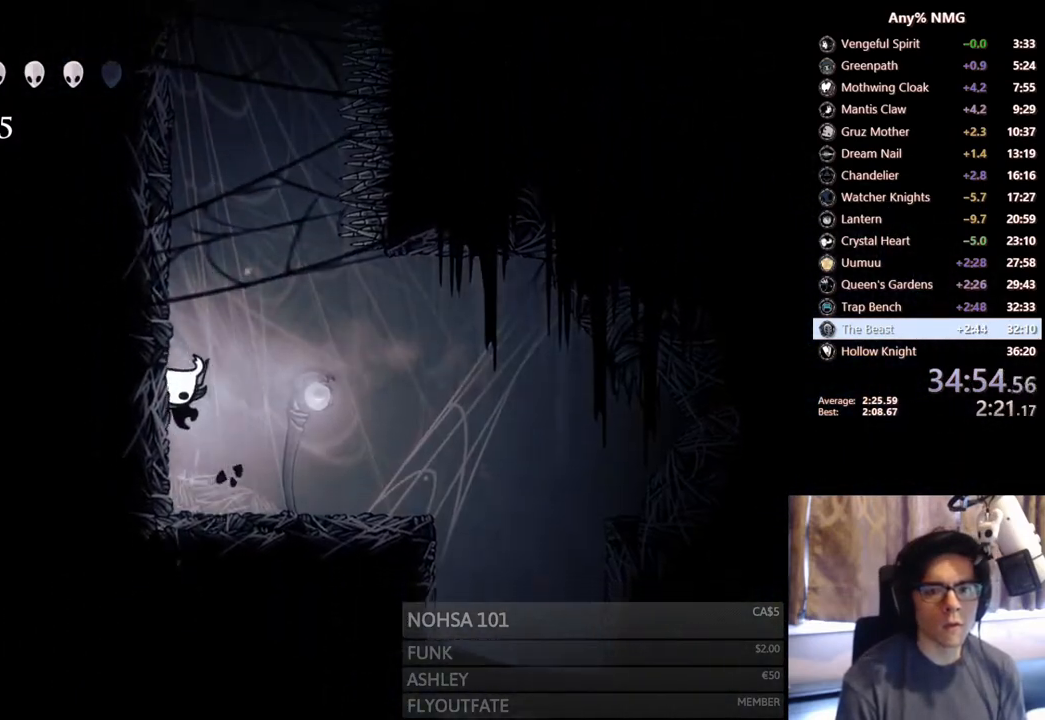
{"buttons": ["A", "DPAD_LEFT"], "left_stick": "center", "right_stick": "center", "events": [[100, "A", "up"], [100, "X", "up"], [150, "A", "down"]]}
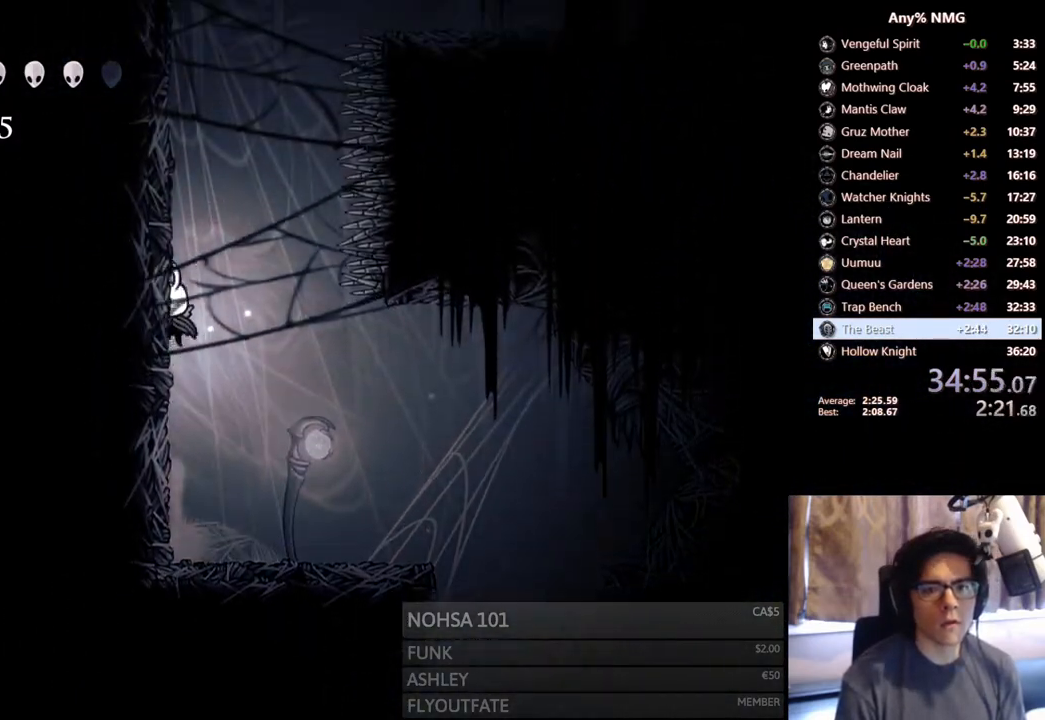
{"buttons": ["A", "X", "DPAD_DOWN"], "left_stick": "center", "right_stick": "center", "events": [[17, "A", "up"], [67, "A", "down"], [200, "DPAD_LEFT", "up"], [217, "DPAD_RIGHT", "down"], [383, "DPAD_DOWN", "down"], [433, "X", "down"], [450, "DPAD_RIGHT", "up"]]}
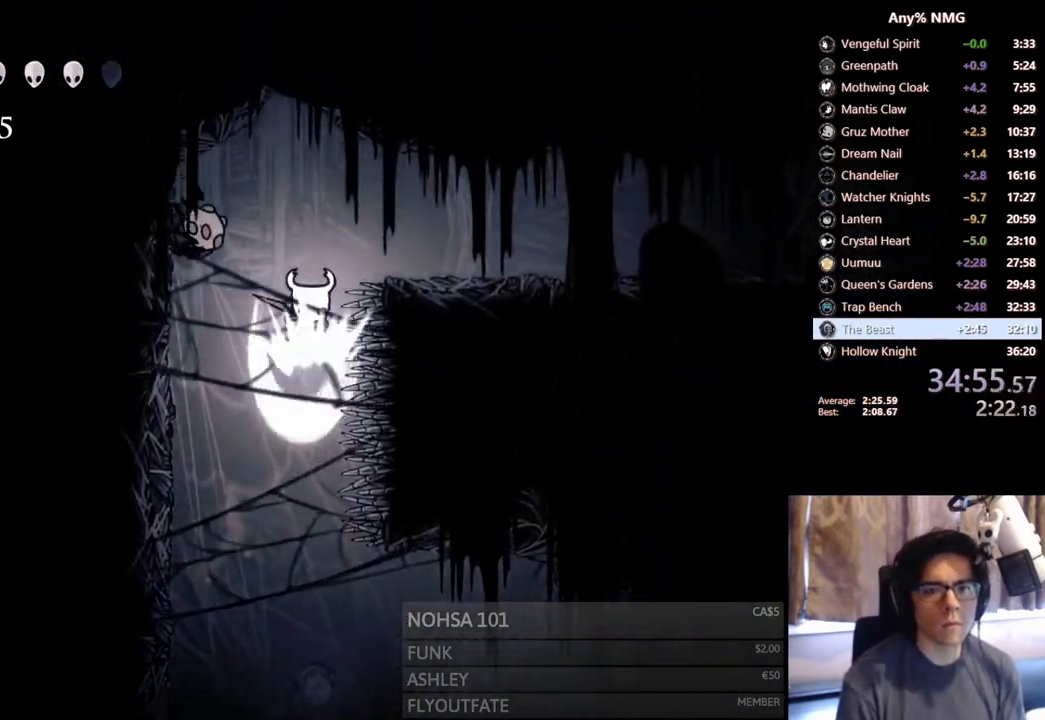
{"buttons": ["DPAD_RIGHT"], "left_stick": "center", "right_stick": "center", "events": [[100, "DPAD_RIGHT", "down"], [133, "DPAD_DOWN", "up"], [167, "R2", "down"], [283, "X", "up"], [300, "A", "up"], [433, "R2", "up"]]}
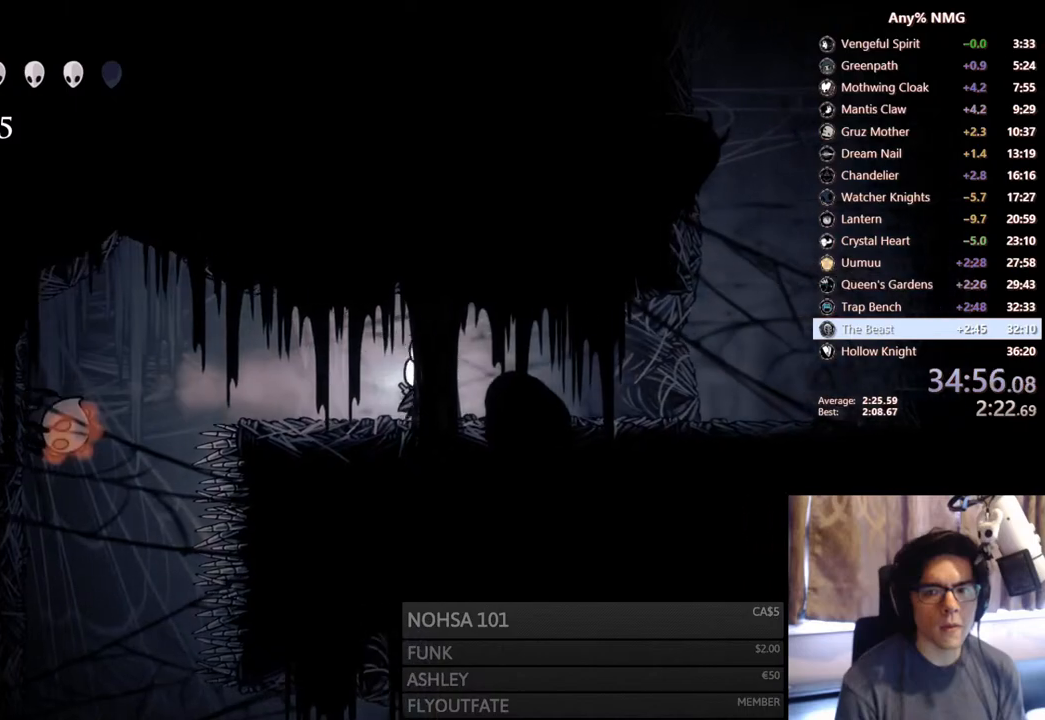
{"buttons": ["DPAD_RIGHT"], "left_stick": "center", "right_stick": "center", "events": [[50, "DPAD_RIGHT", "up"], [133, "DPAD_RIGHT", "down"], [183, "R2", "down"], [500, "R2", "up"]]}
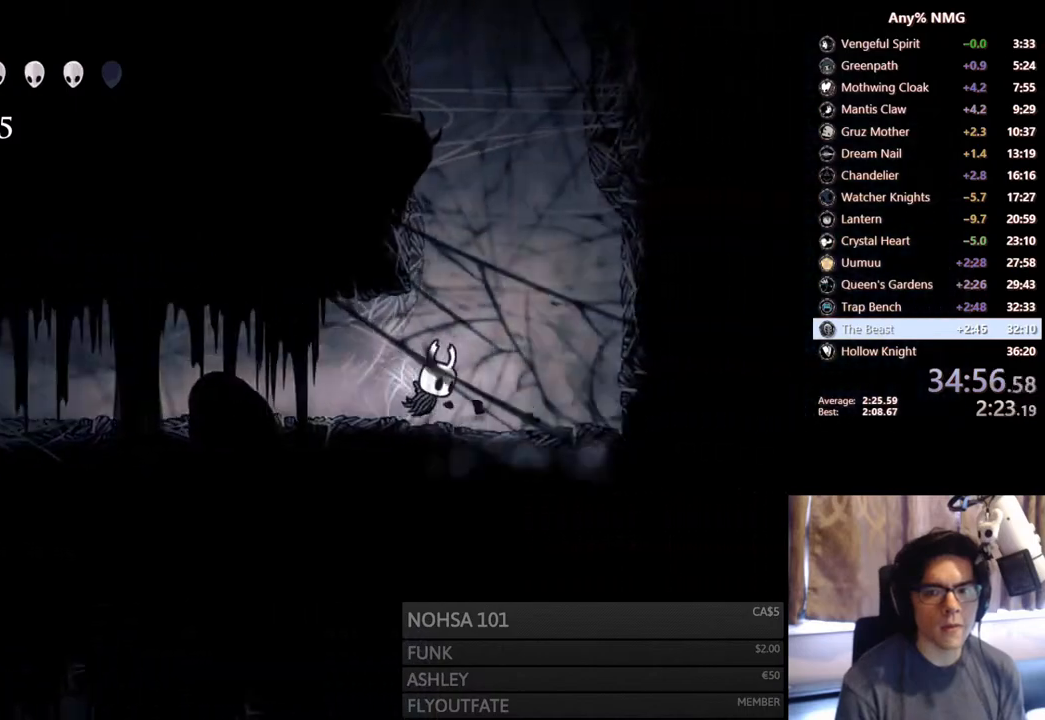
{"buttons": ["DPAD_LEFT"], "left_stick": "center", "right_stick": "center", "events": [[33, "A", "down"], [117, "DPAD_RIGHT", "up"], [150, "DPAD_LEFT", "down"], [383, "DPAD_LEFT", "up"], [450, "DPAD_LEFT", "down"], [500, "A", "up"]]}
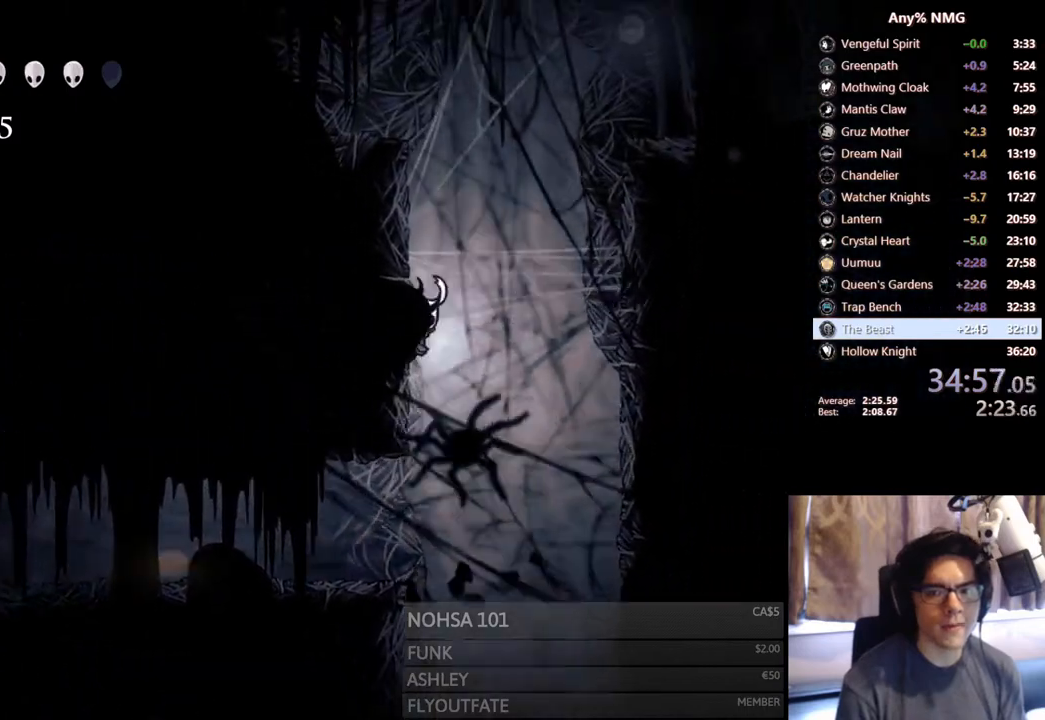
{"buttons": ["A", "R2", "DPAD_RIGHT"], "left_stick": "center", "right_stick": "center", "events": [[50, "A", "down"], [217, "DPAD_LEFT", "up"], [233, "DPAD_RIGHT", "down"], [433, "R2", "down"]]}
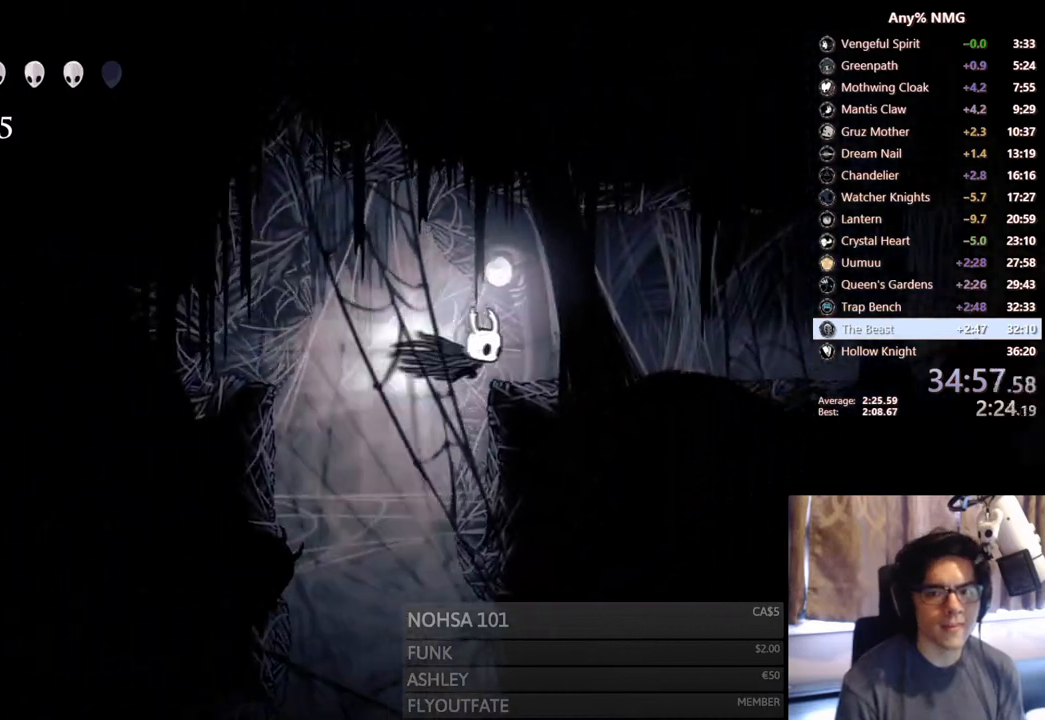
{"buttons": ["R2", "DPAD_RIGHT"], "left_stick": "center", "right_stick": "center", "events": [[183, "A", "up"], [233, "R2", "up"], [467, "R2", "down"]]}
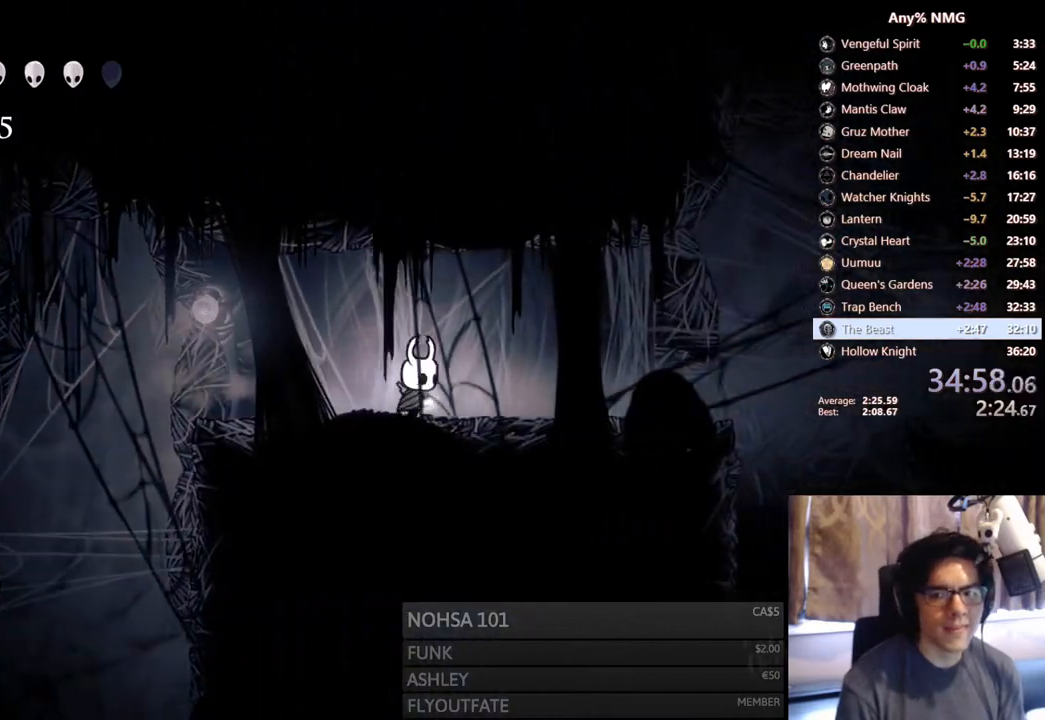
{"buttons": ["A", "DPAD_RIGHT"], "left_stick": "center", "right_stick": "center", "events": [[317, "R2", "up"], [350, "A", "down"]]}
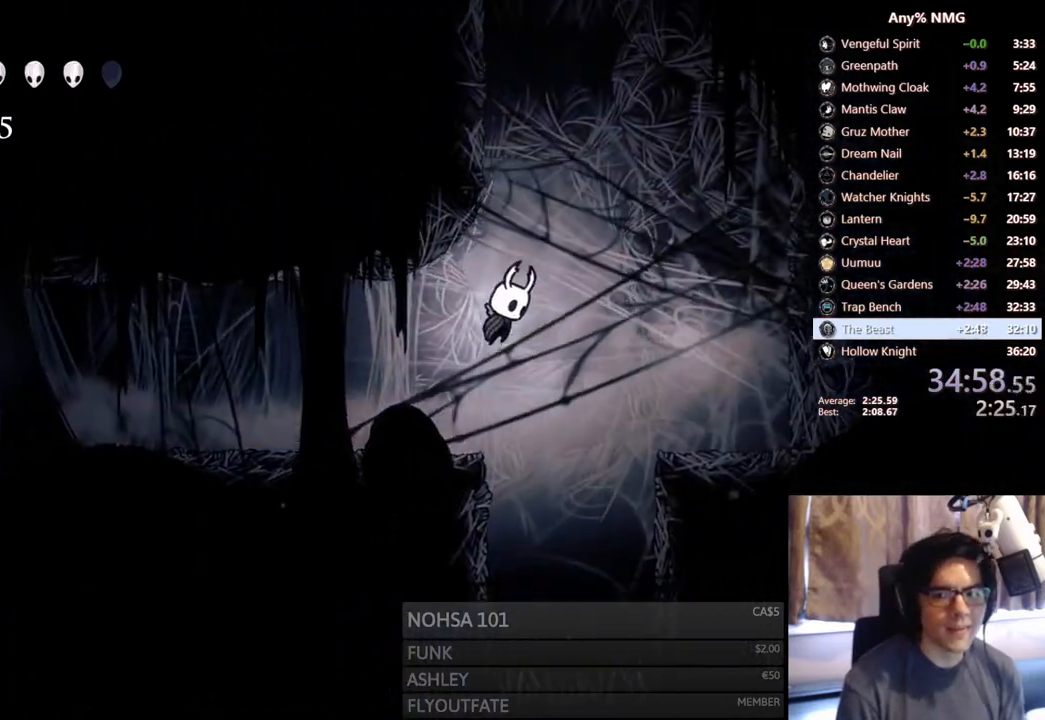
{"buttons": ["A", "DPAD_LEFT"], "left_stick": "center", "right_stick": "center", "events": [[50, "A", "up"], [133, "R2", "down"], [450, "A", "down"], [450, "DPAD_RIGHT", "up"], [450, "R2", "up"], [483, "DPAD_LEFT", "down"]]}
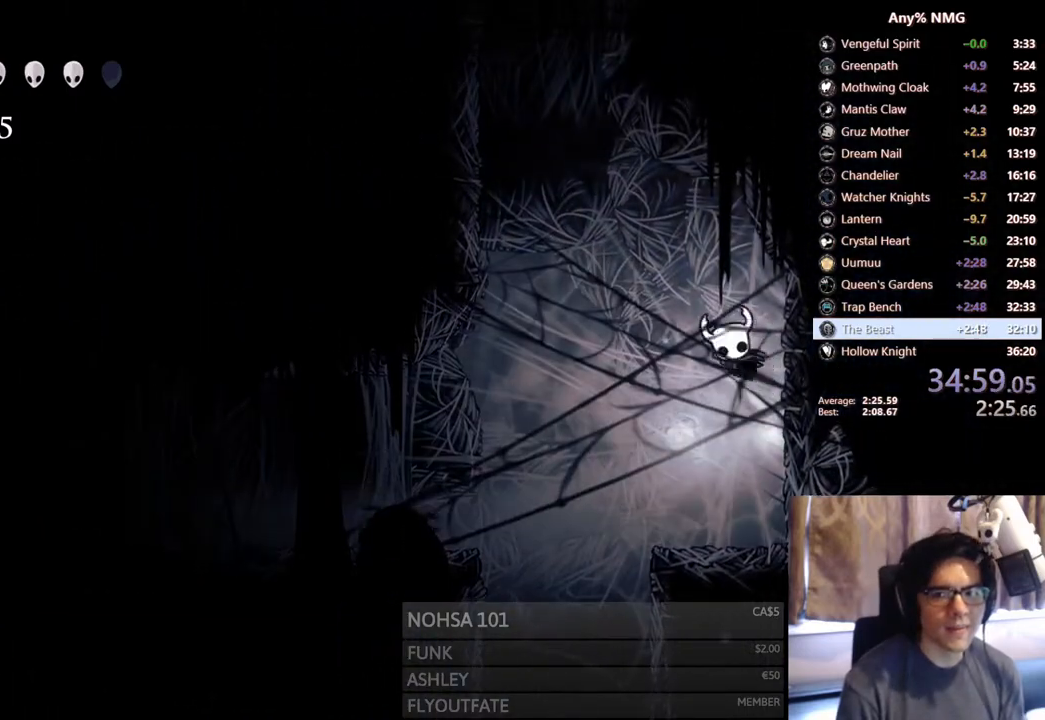
{"buttons": ["DPAD_LEFT"], "left_stick": "center", "right_stick": "center", "events": [[183, "DPAD_LEFT", "up"], [233, "A", "up"], [250, "R2", "down"], [317, "DPAD_LEFT", "down"], [500, "R2", "up"]]}
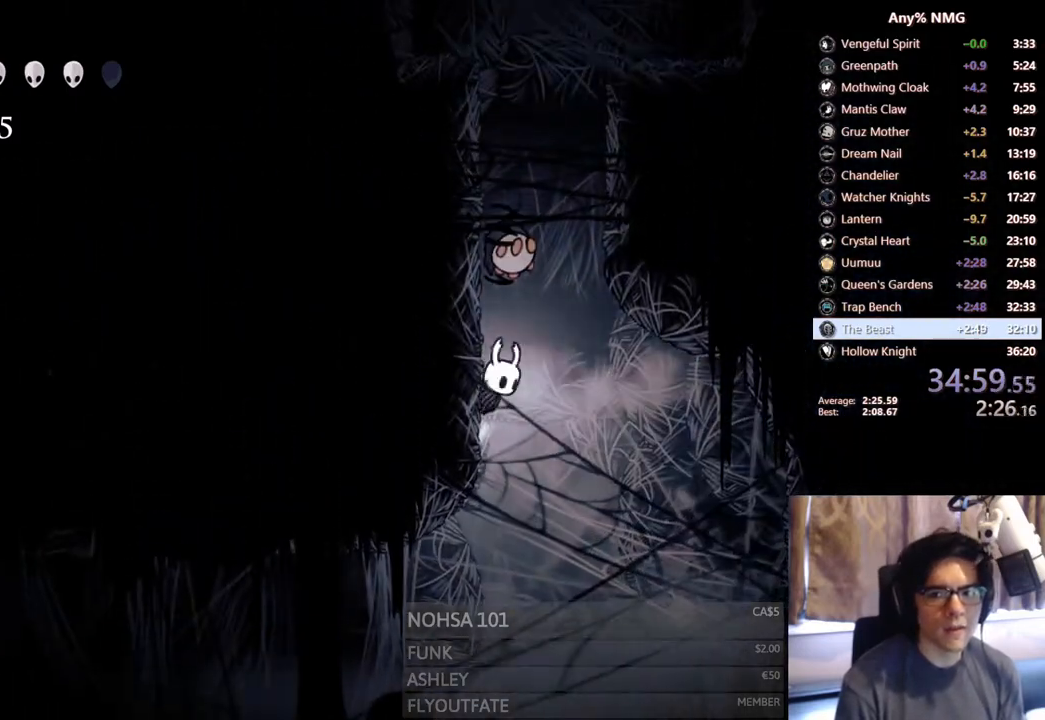
{"buttons": ["A", "DPAD_RIGHT"], "left_stick": "center", "right_stick": "center", "events": [[17, "A", "down"], [17, "DPAD_LEFT", "up"], [33, "DPAD_DOWN", "down"], [50, "DPAD_RIGHT", "down"], [167, "X", "down"], [217, "DPAD_RIGHT", "up"], [283, "DPAD_RIGHT", "down"], [333, "DPAD_DOWN", "up"], [400, "A", "up"], [400, "X", "up"], [450, "A", "down"]]}
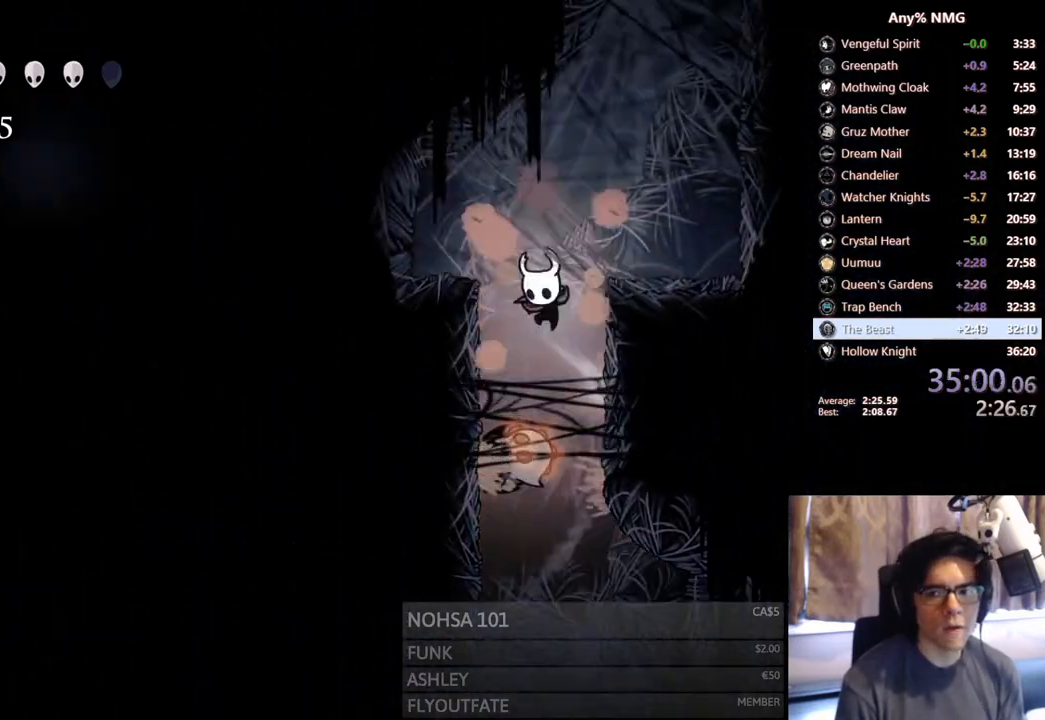
{"buttons": ["A", "DPAD_RIGHT"], "left_stick": "center", "right_stick": "center", "events": [[167, "A", "up"], [383, "A", "down"]]}
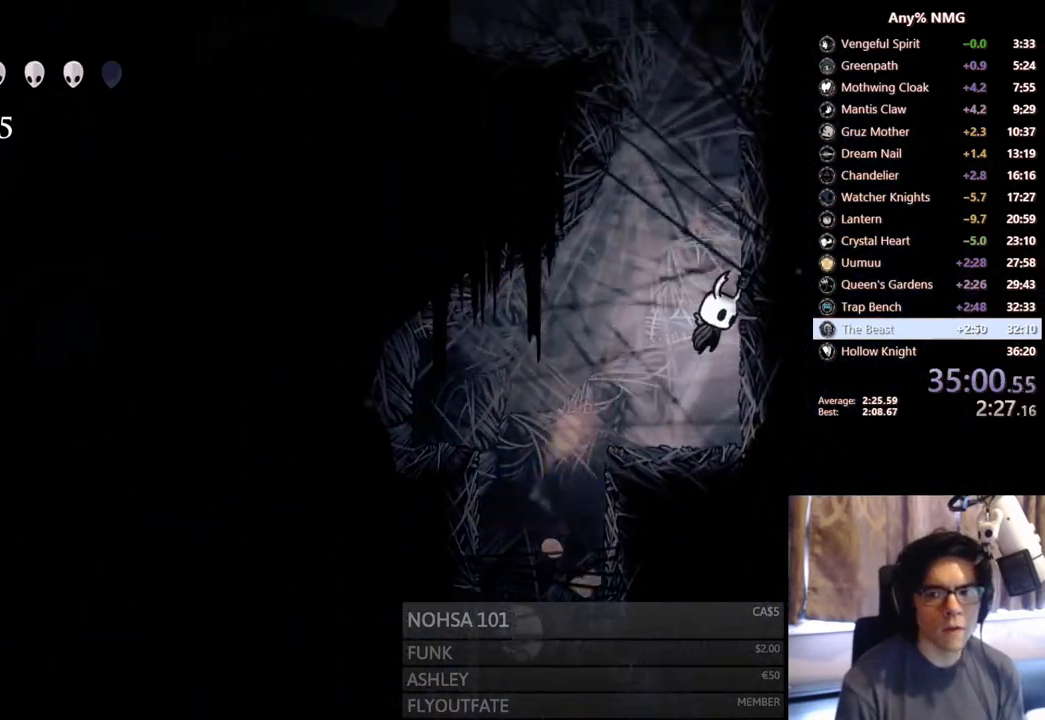
{"buttons": ["A", "DPAD_LEFT"], "left_stick": "center", "right_stick": "center", "events": [[150, "A", "up"], [217, "A", "down"], [417, "DPAD_RIGHT", "up"], [433, "DPAD_LEFT", "down"]]}
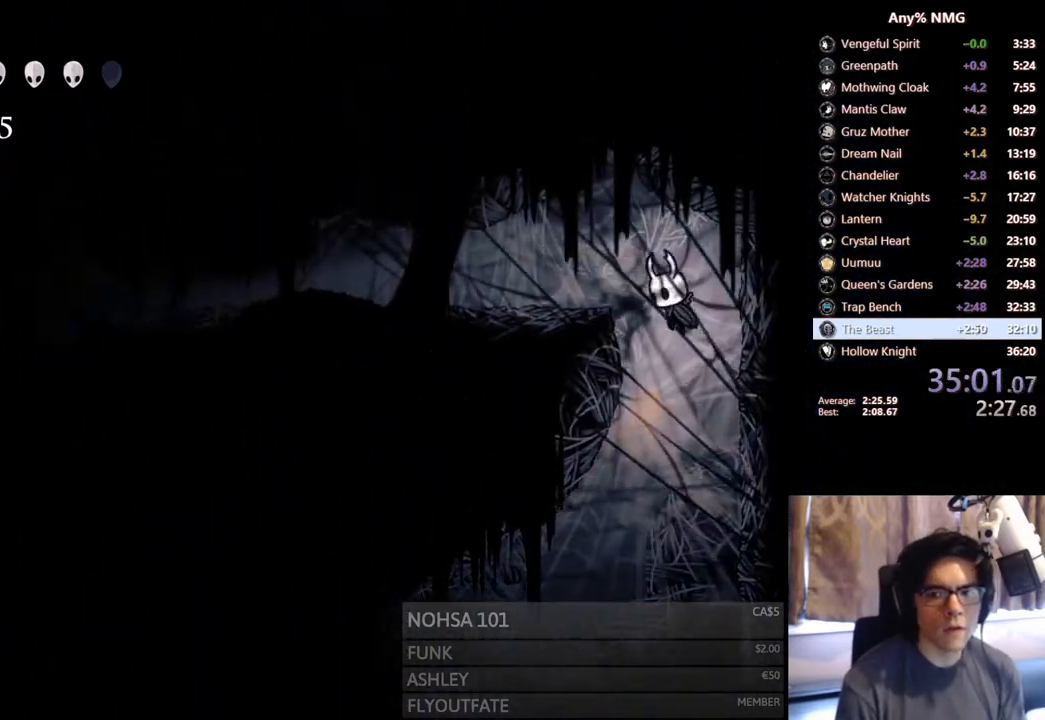
{"buttons": ["DPAD_LEFT"], "left_stick": "center", "right_stick": "center", "events": [[117, "R2", "down"], [300, "A", "up"], [367, "R2", "up"]]}
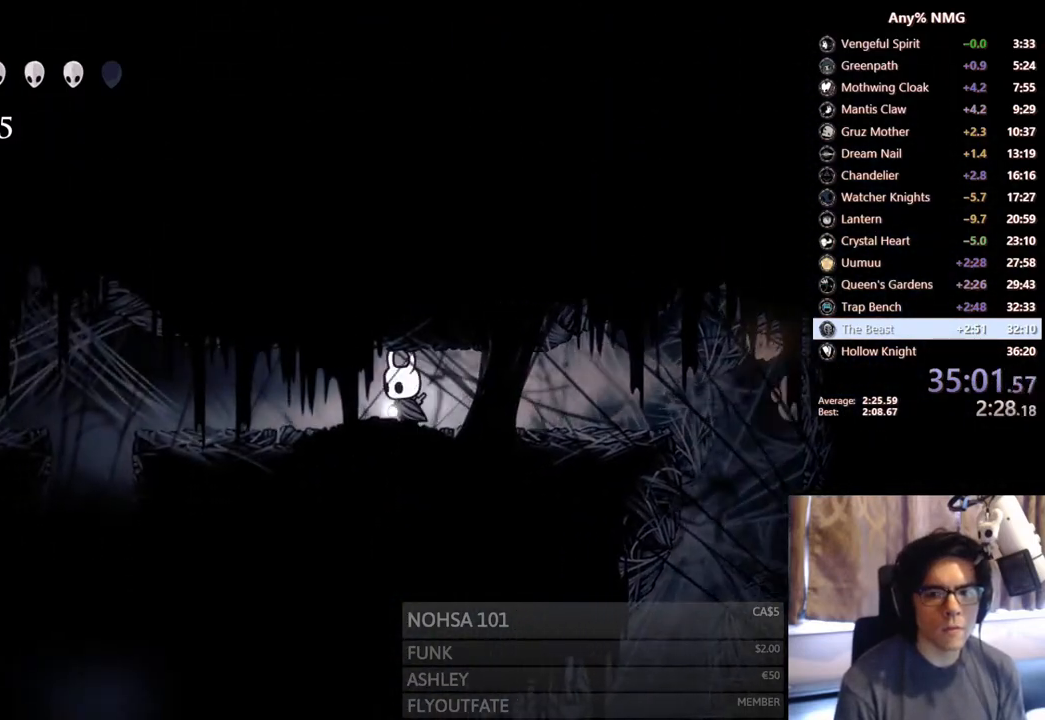
{"buttons": ["R2", "DPAD_LEFT"], "left_stick": "center", "right_stick": "center", "events": [[183, "R2", "down"]]}
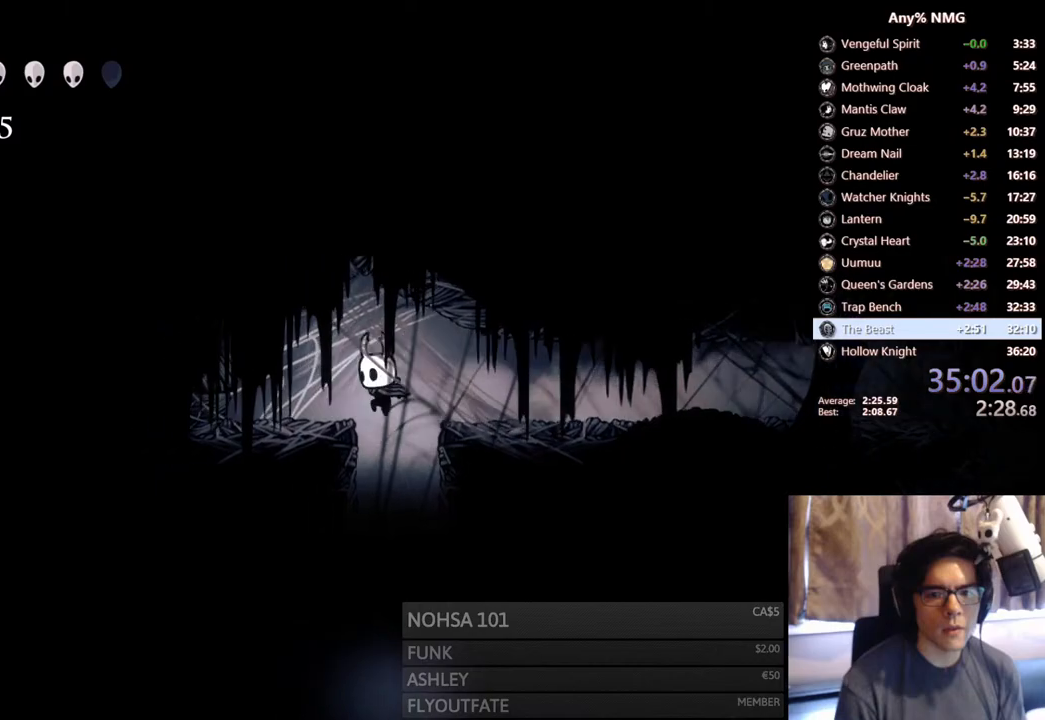
{"buttons": ["DPAD_LEFT"], "left_stick": "center", "right_stick": "center", "events": [[33, "DPAD_LEFT", "up"], [33, "R2", "up"], [467, "DPAD_LEFT", "down"]]}
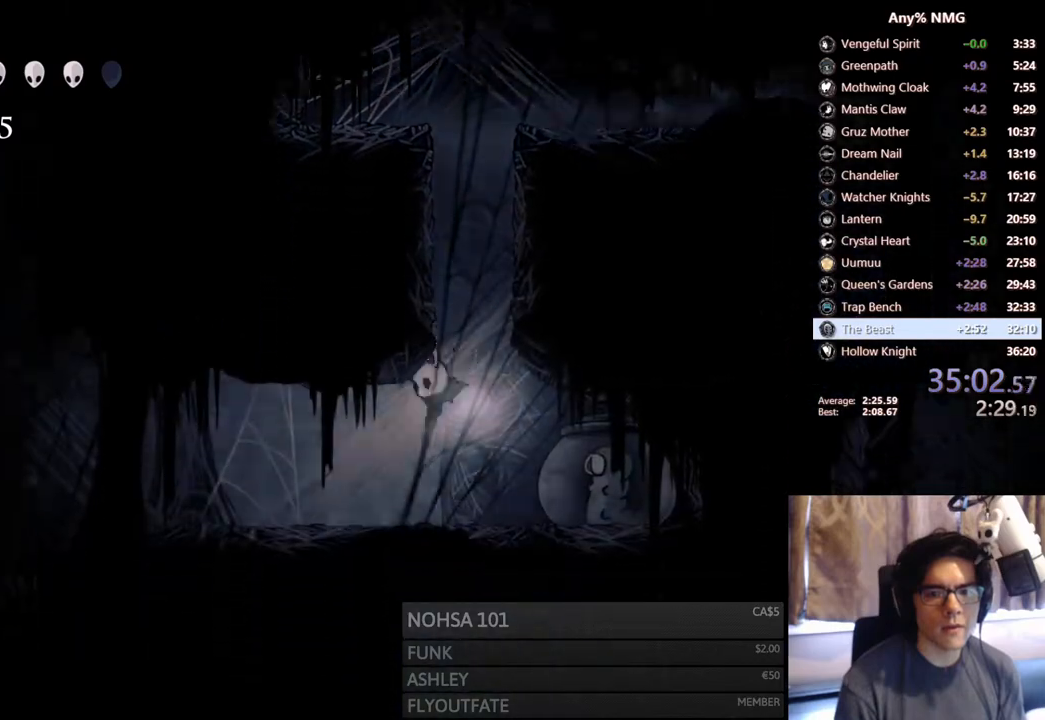
{"buttons": ["DPAD_LEFT"], "left_stick": "center", "right_stick": "center", "events": [[83, "R2", "down"], [400, "R2", "up"]]}
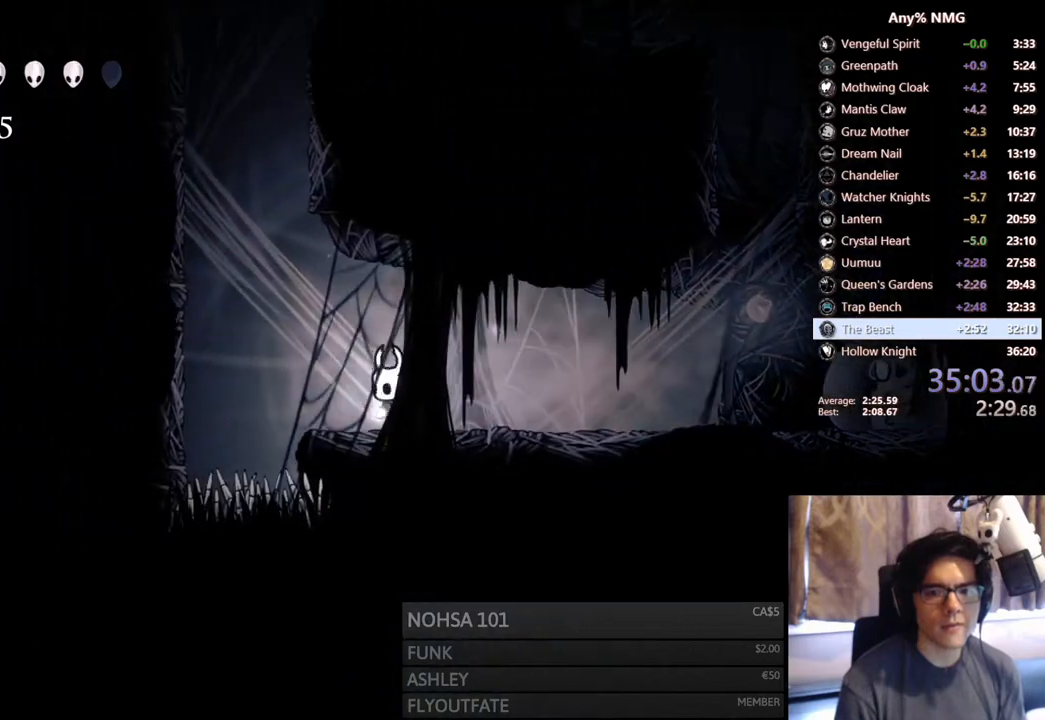
{"buttons": ["A", "DPAD_RIGHT"], "left_stick": "center", "right_stick": "center", "events": [[83, "A", "down"], [300, "DPAD_LEFT", "up"], [333, "DPAD_RIGHT", "down"]]}
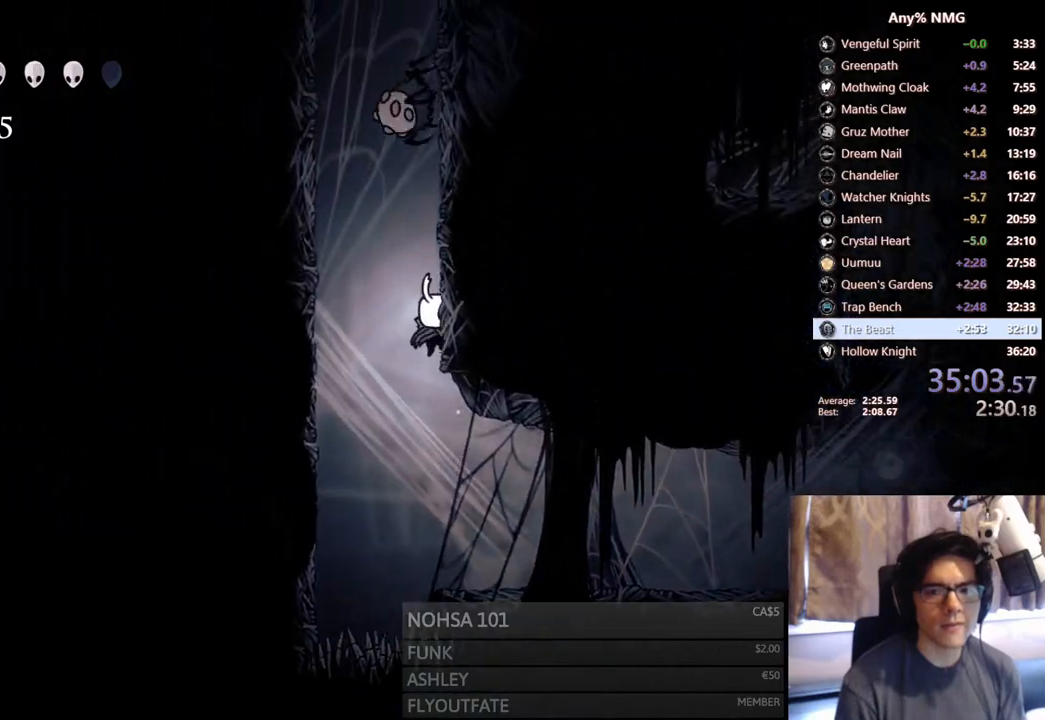
{"buttons": ["A", "X", "DPAD_LEFT"], "left_stick": "center", "right_stick": "center", "events": [[17, "A", "up"], [50, "A", "down"], [150, "DPAD_DOWN", "down"], [167, "DPAD_RIGHT", "up"], [200, "DPAD_LEFT", "down"], [300, "X", "down"], [333, "DPAD_LEFT", "up"], [383, "DPAD_LEFT", "down"], [500, "DPAD_DOWN", "up"]]}
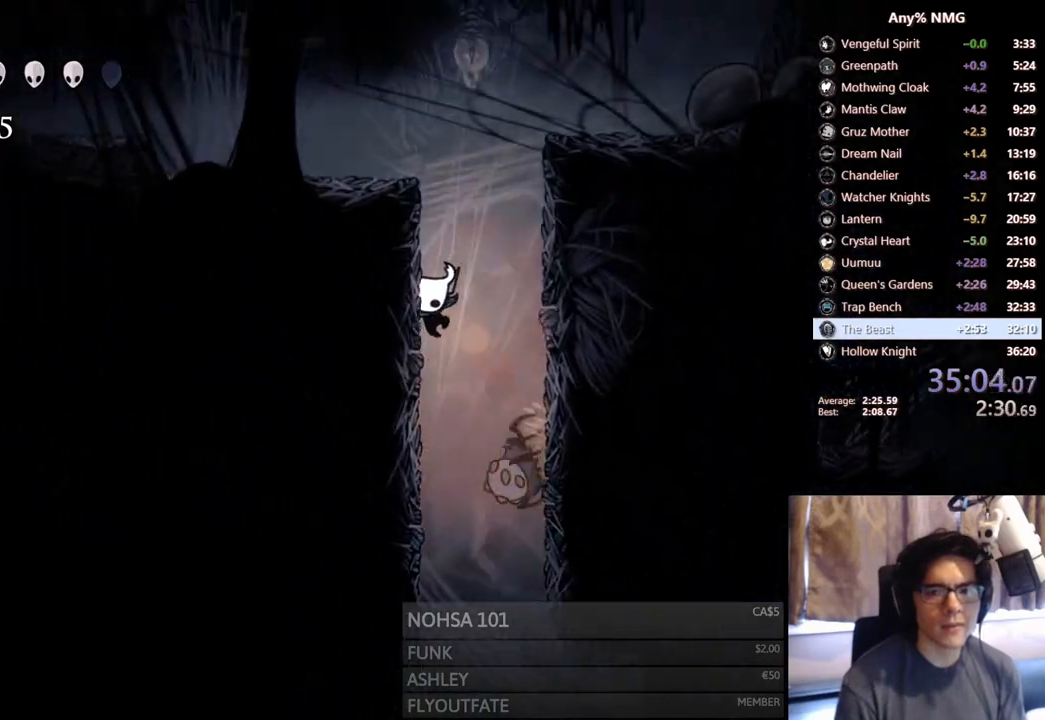
{"buttons": ["A", "R2", "DPAD_LEFT"], "left_stick": "center", "right_stick": "center", "events": [[50, "X", "up"], [67, "A", "up"], [117, "A", "down"], [467, "R2", "down"]]}
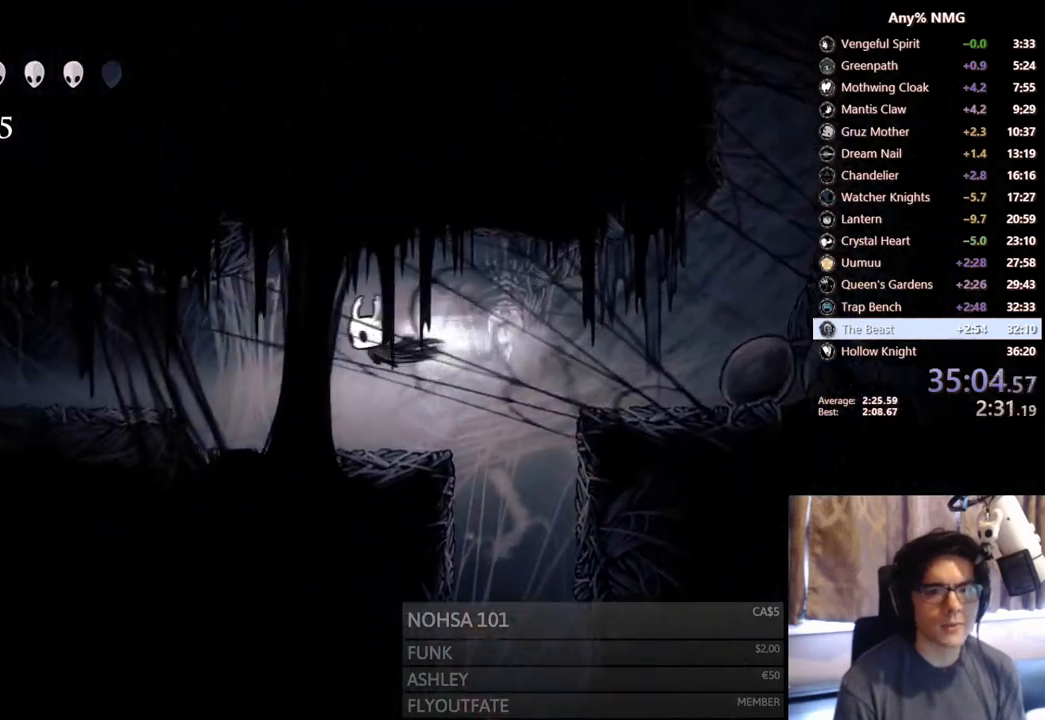
{"buttons": ["DPAD_LEFT"], "left_stick": "center", "right_stick": "center", "events": [[133, "A", "up"], [333, "R2", "up"]]}
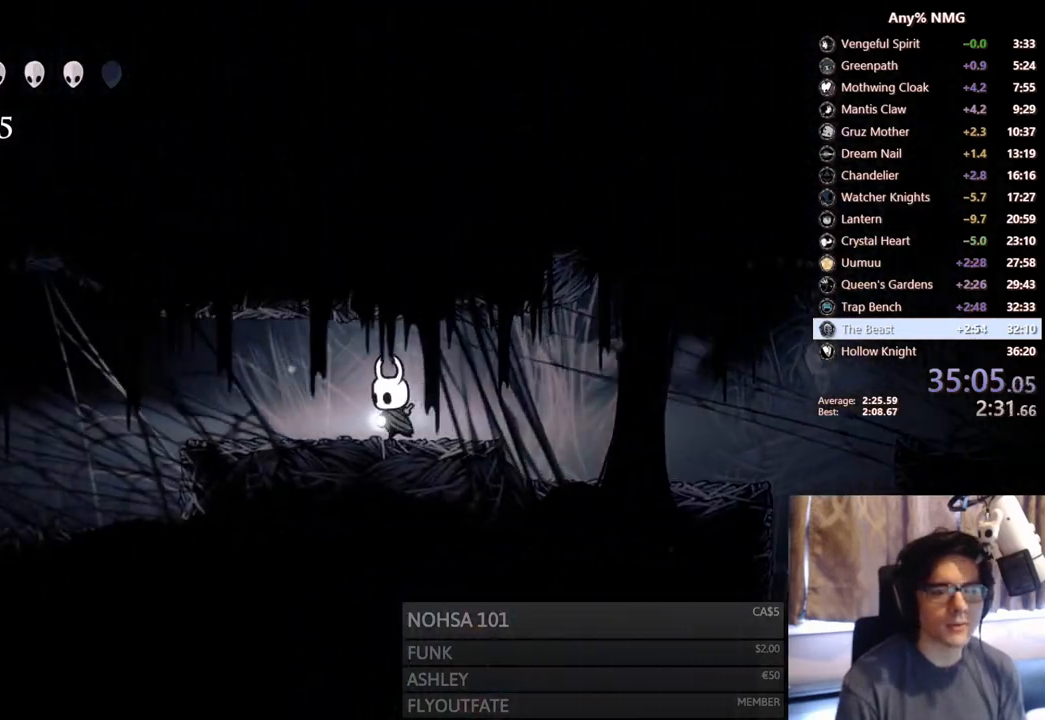
{"buttons": ["DPAD_LEFT"], "left_stick": "center", "right_stick": "center", "events": [[50, "R2", "down"], [450, "R2", "up"]]}
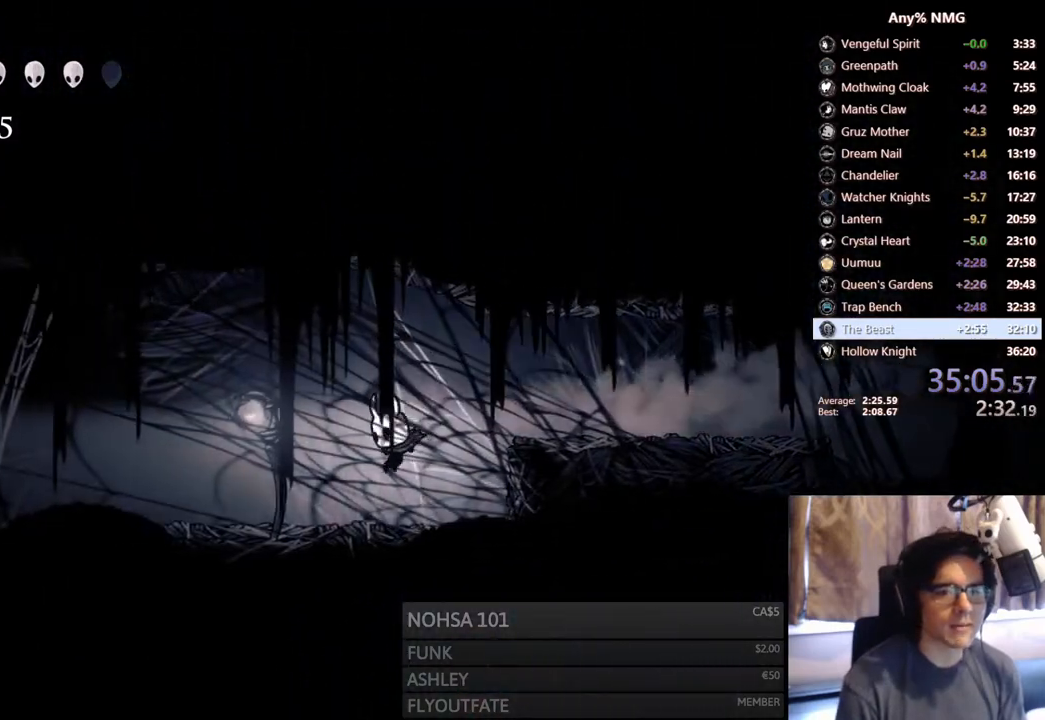
{"buttons": ["R2", "DPAD_LEFT"], "left_stick": "center", "right_stick": "center", "events": [[267, "R2", "down"]]}
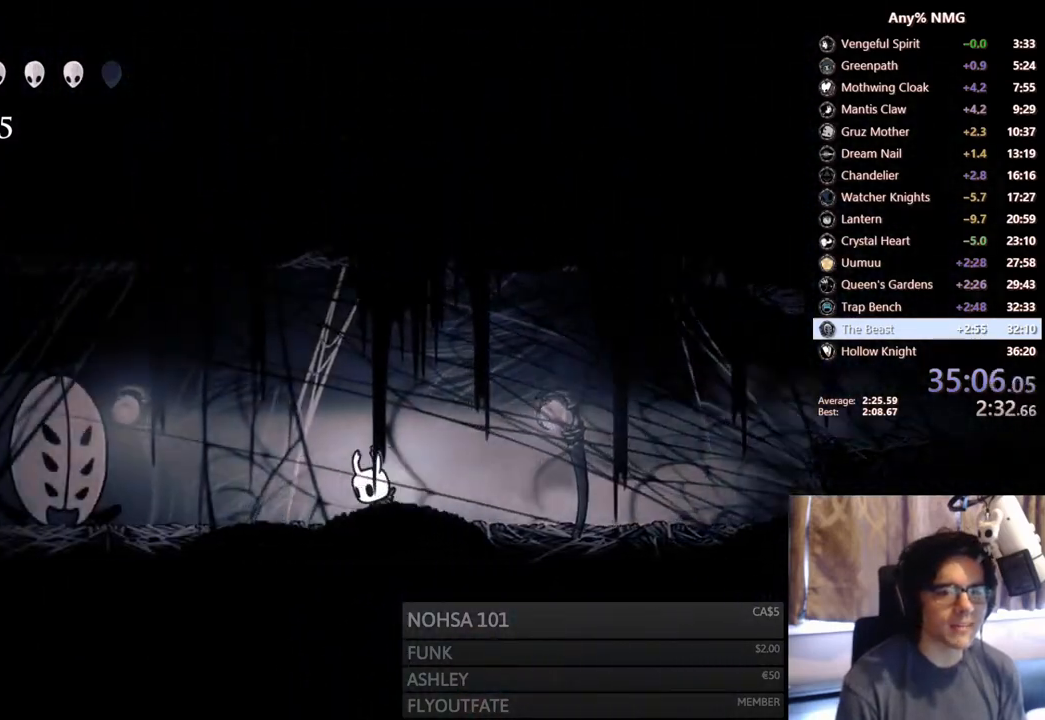
{"buttons": ["A", "X", "DPAD_LEFT"], "left_stick": "center", "right_stick": "center", "events": [[83, "R2", "up"], [400, "A", "down"], [433, "X", "down"]]}